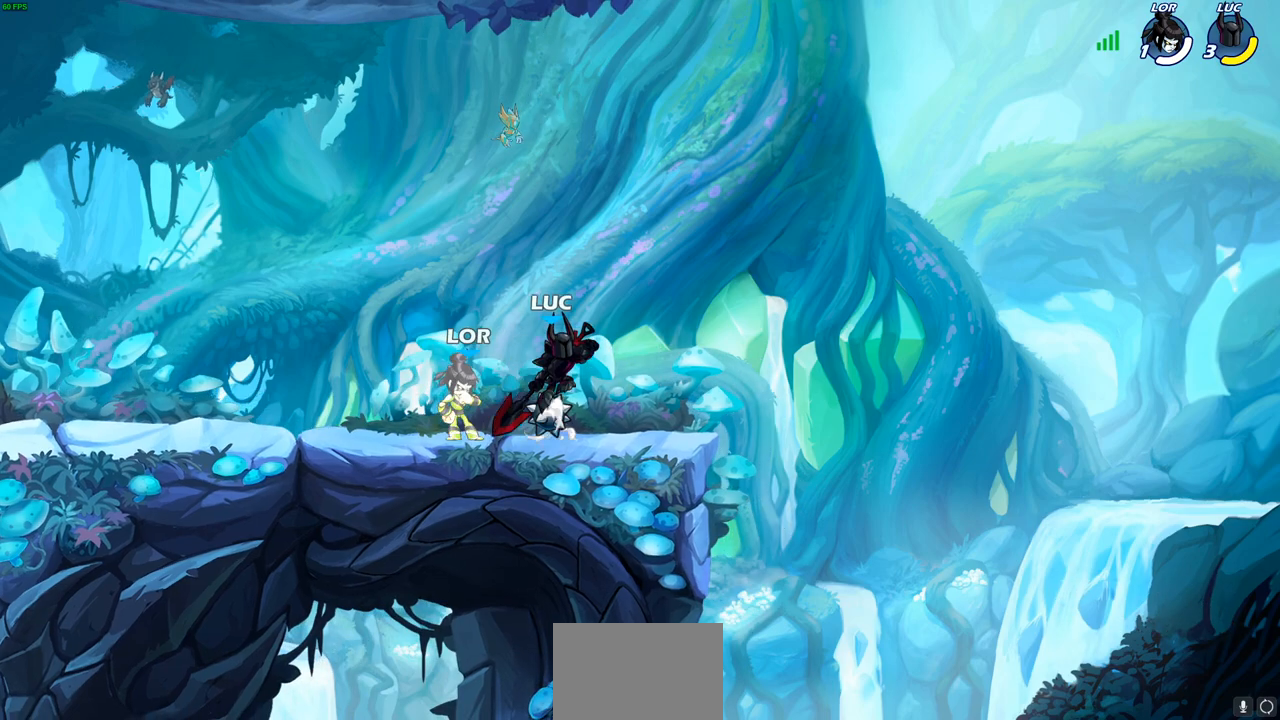
Gameplay with a controller (PlayStation layout); each line is a JSON object with the inputs held at the frame after it. "events" lists button and stick changes between this image and that frame as [ms after this image, input, new state], when the widget could be followed in between.
{"buttons": [], "left_stick": "down", "right_stick": "center", "events": [[33, "CROSS", "up"], [317, "left_stick", "down"], [383, "SQUARE", "down"], [483, "SQUARE", "up"]]}
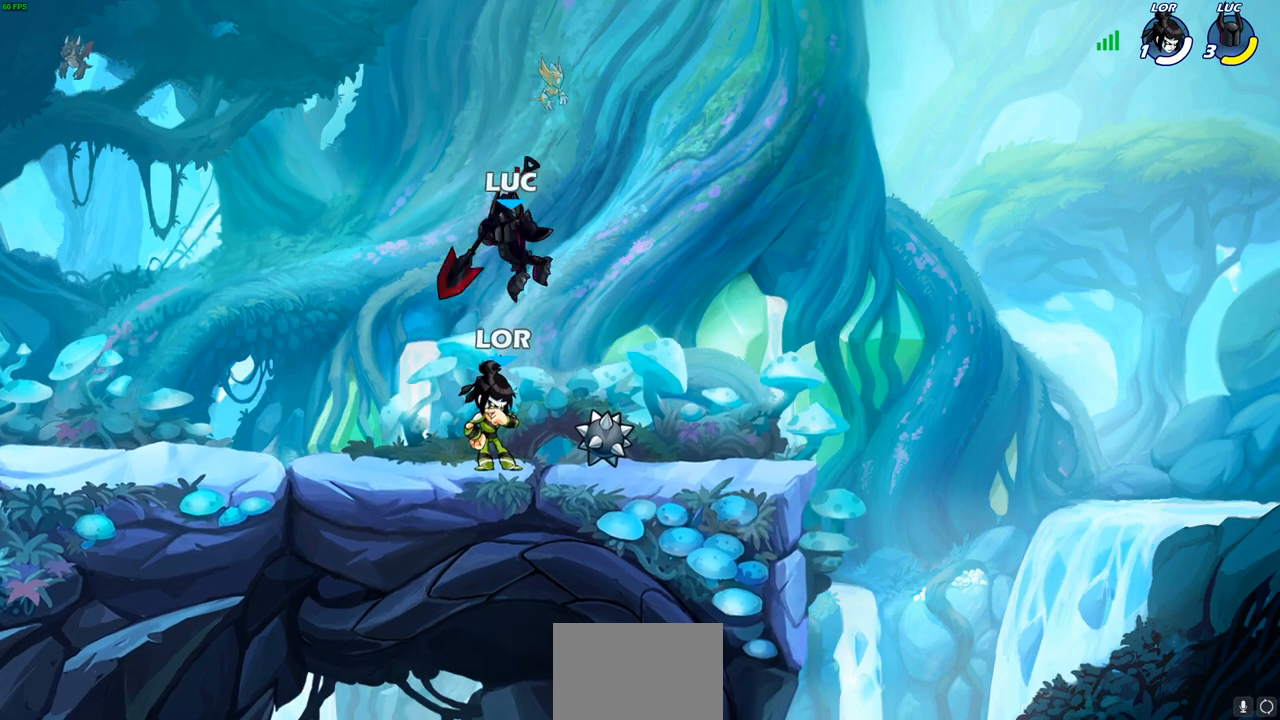
{"buttons": [], "left_stick": "left", "right_stick": "center", "events": [[33, "left_stick", "right"], [467, "left_stick", "left"]]}
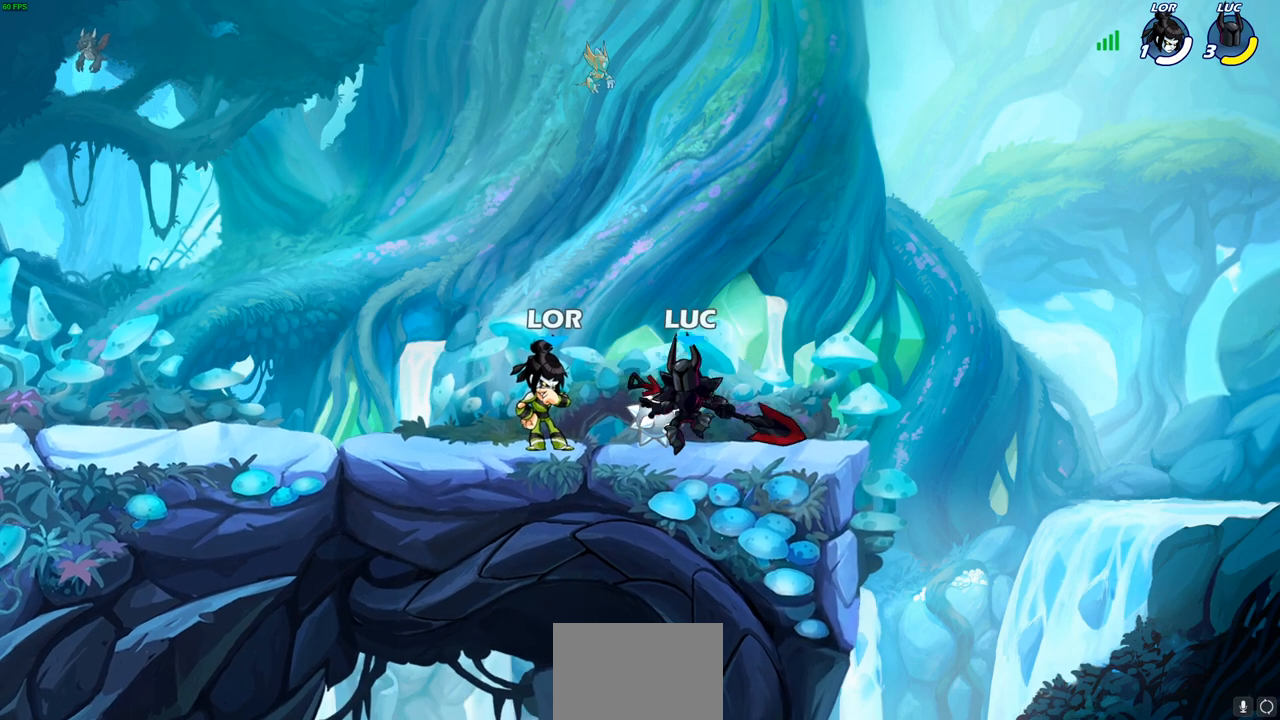
{"buttons": [], "left_stick": "center", "right_stick": "center", "events": [[83, "left_stick", "center"]]}
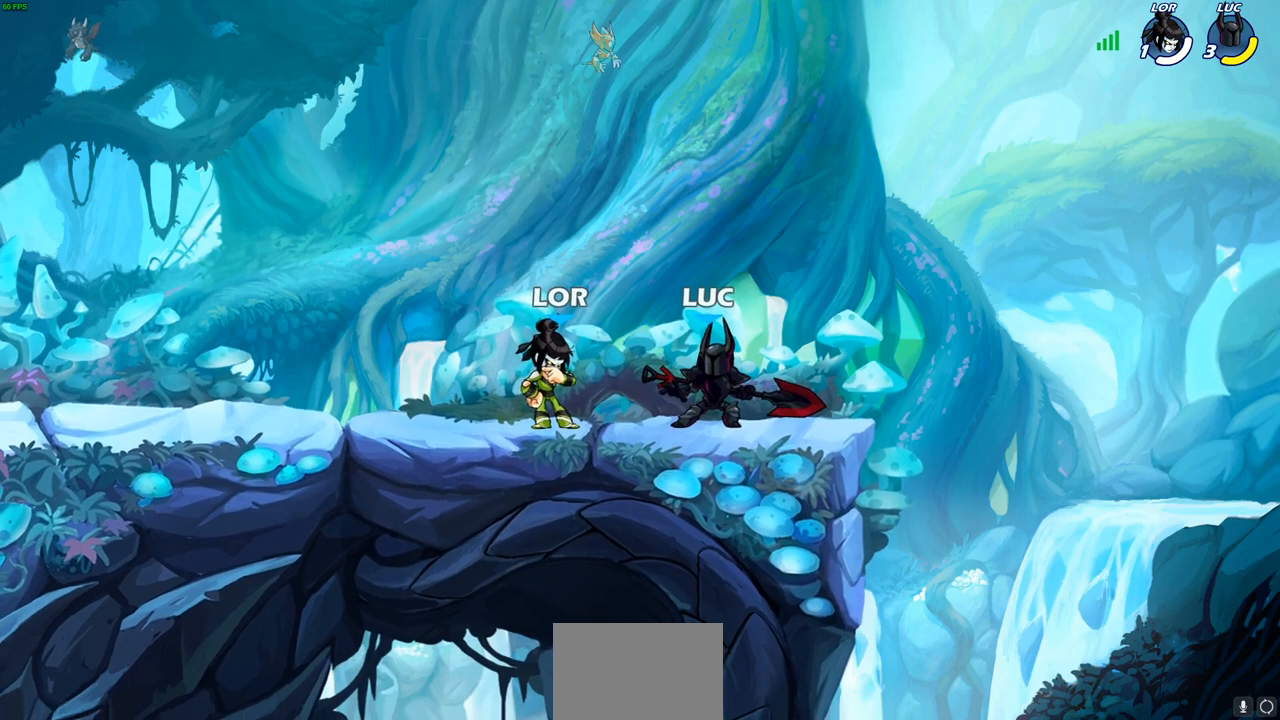
{"buttons": [], "left_stick": "center", "right_stick": "center", "events": []}
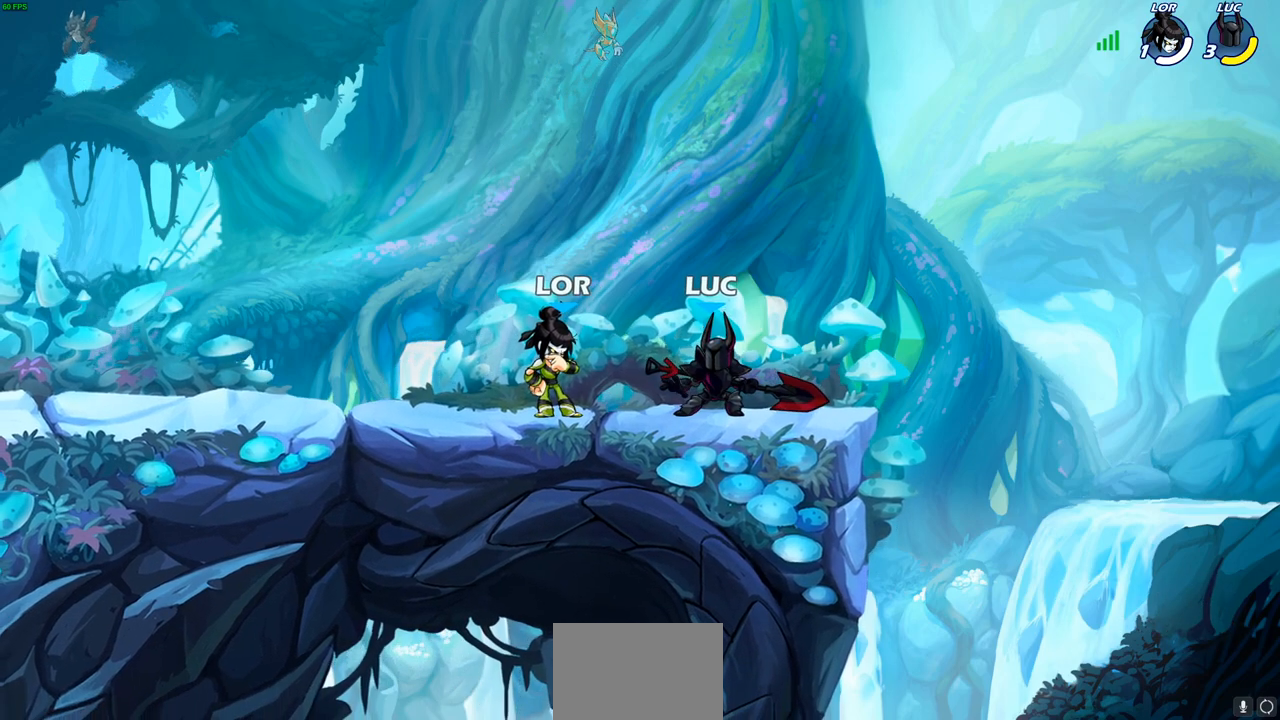
{"buttons": [], "left_stick": "center", "right_stick": "center", "events": []}
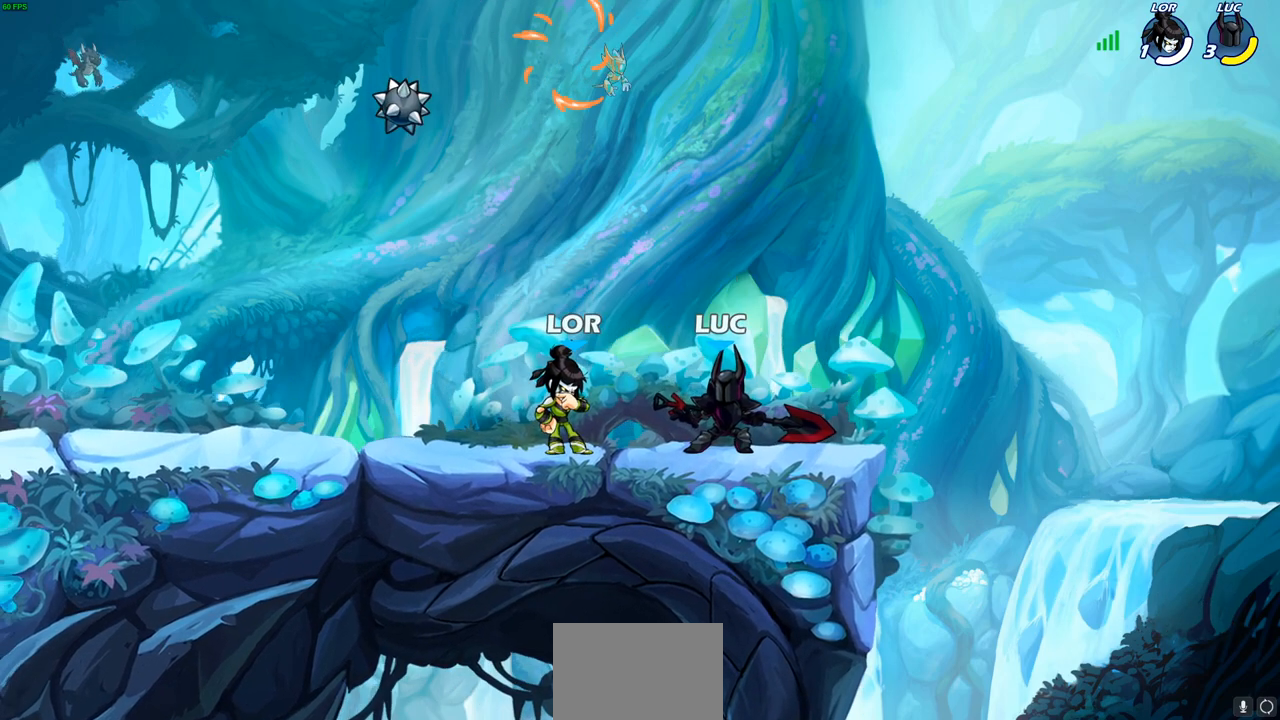
{"buttons": [], "left_stick": "center", "right_stick": "center", "events": []}
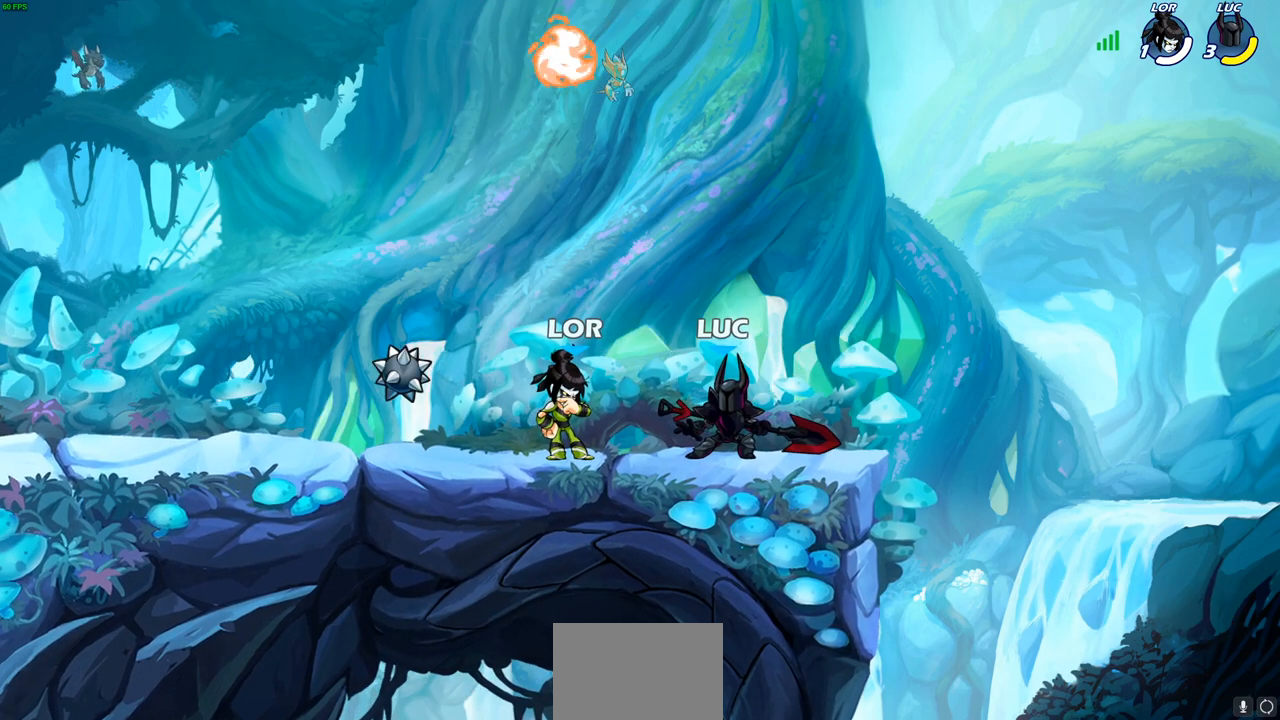
{"buttons": [], "left_stick": "center", "right_stick": "center", "events": []}
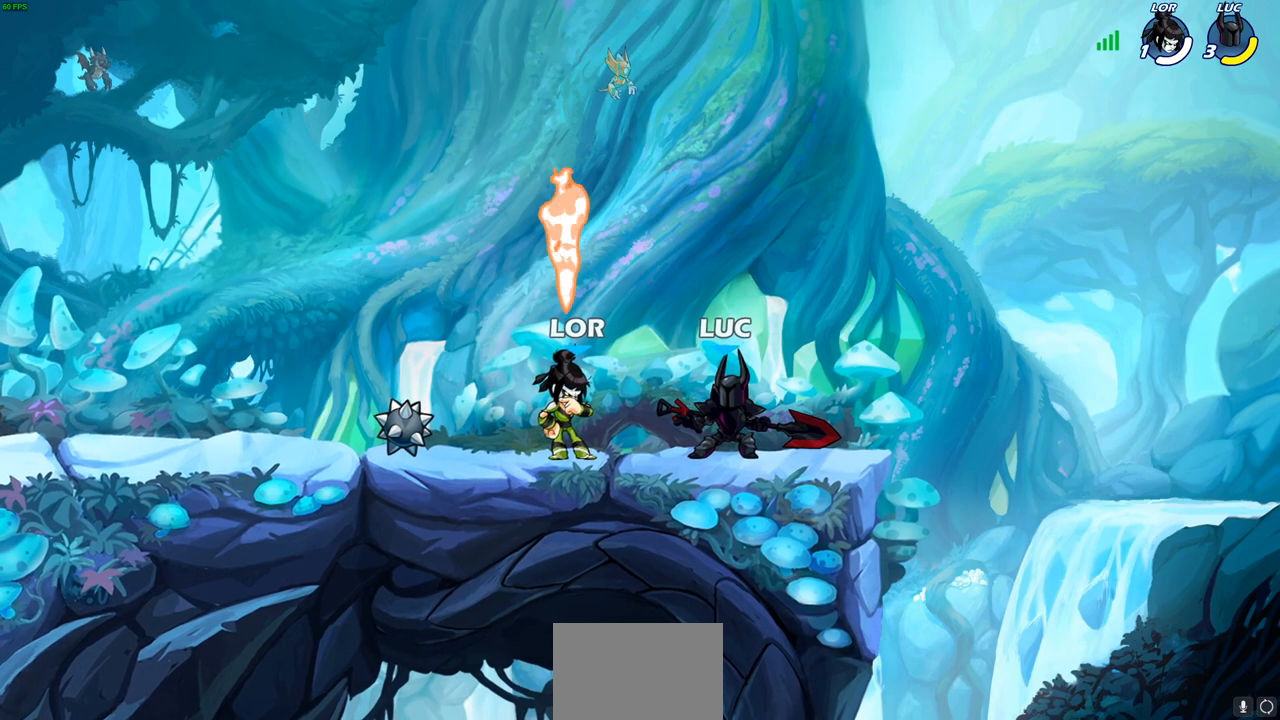
{"buttons": [], "left_stick": "center", "right_stick": "center", "events": [[350, "SQUARE", "down"], [433, "SQUARE", "up"]]}
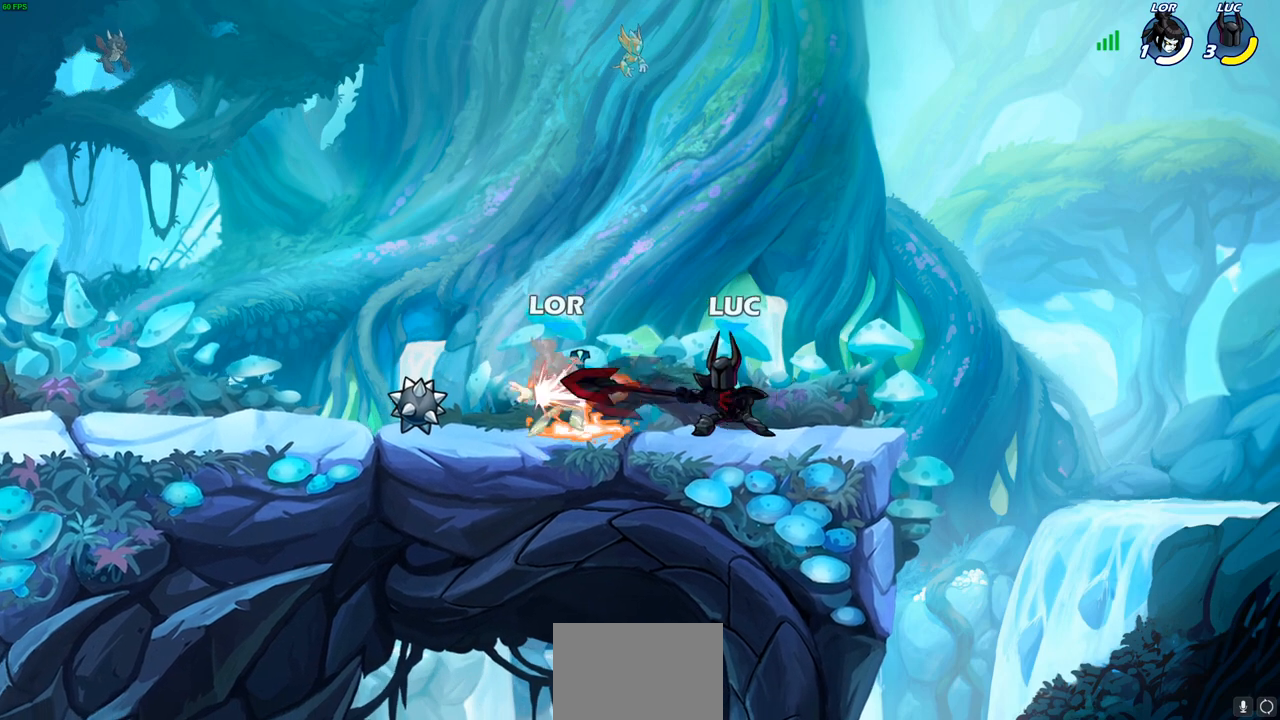
{"buttons": [], "left_stick": "center", "right_stick": "center", "events": []}
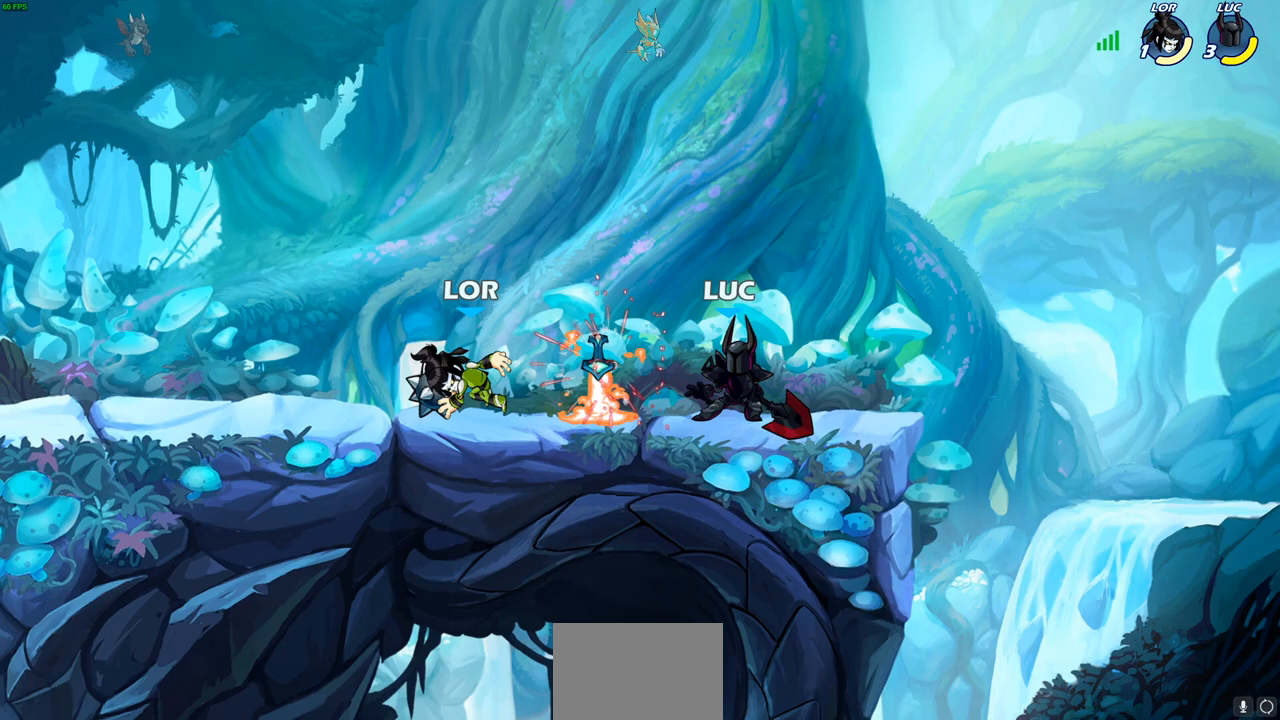
{"buttons": [], "left_stick": "center", "right_stick": "center", "events": []}
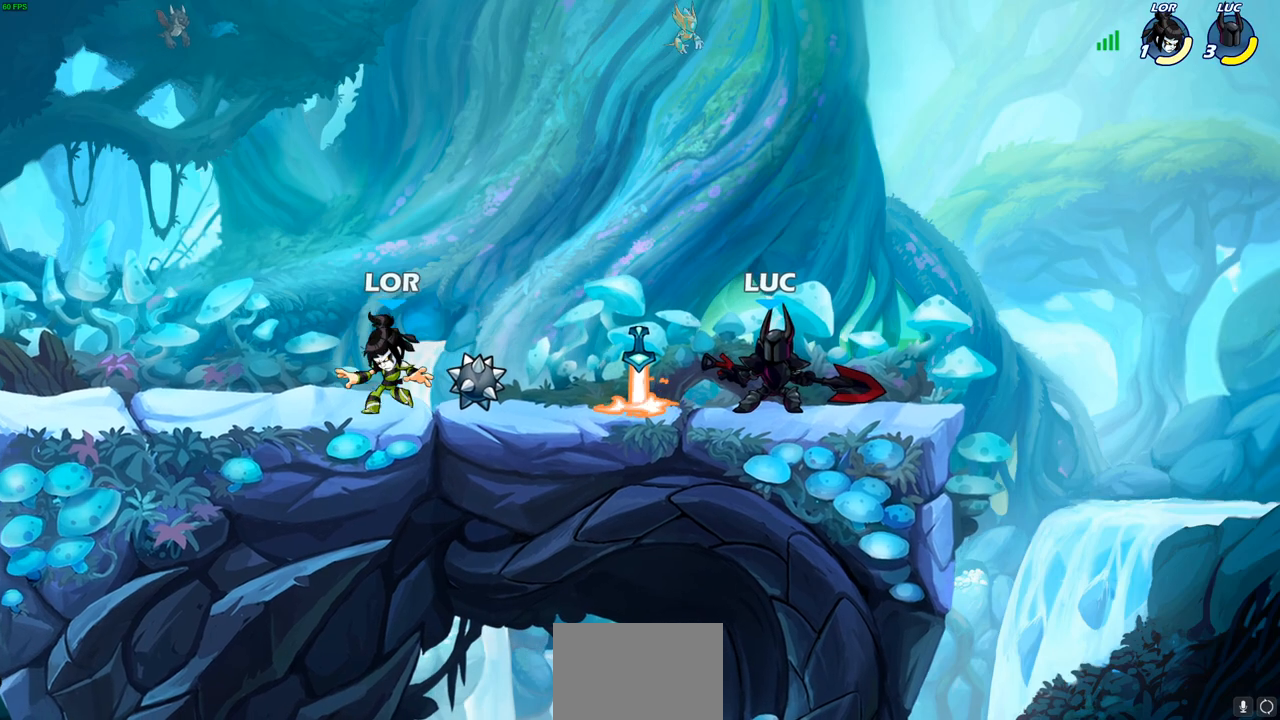
{"buttons": [], "left_stick": "left", "right_stick": "center", "events": [[50, "left_stick", "left"], [200, "R1", "down"], [200, "R2", "down"], [250, "R1", "up"], [300, "SQUARE", "down"], [400, "R2", "up"], [433, "SQUARE", "up"]]}
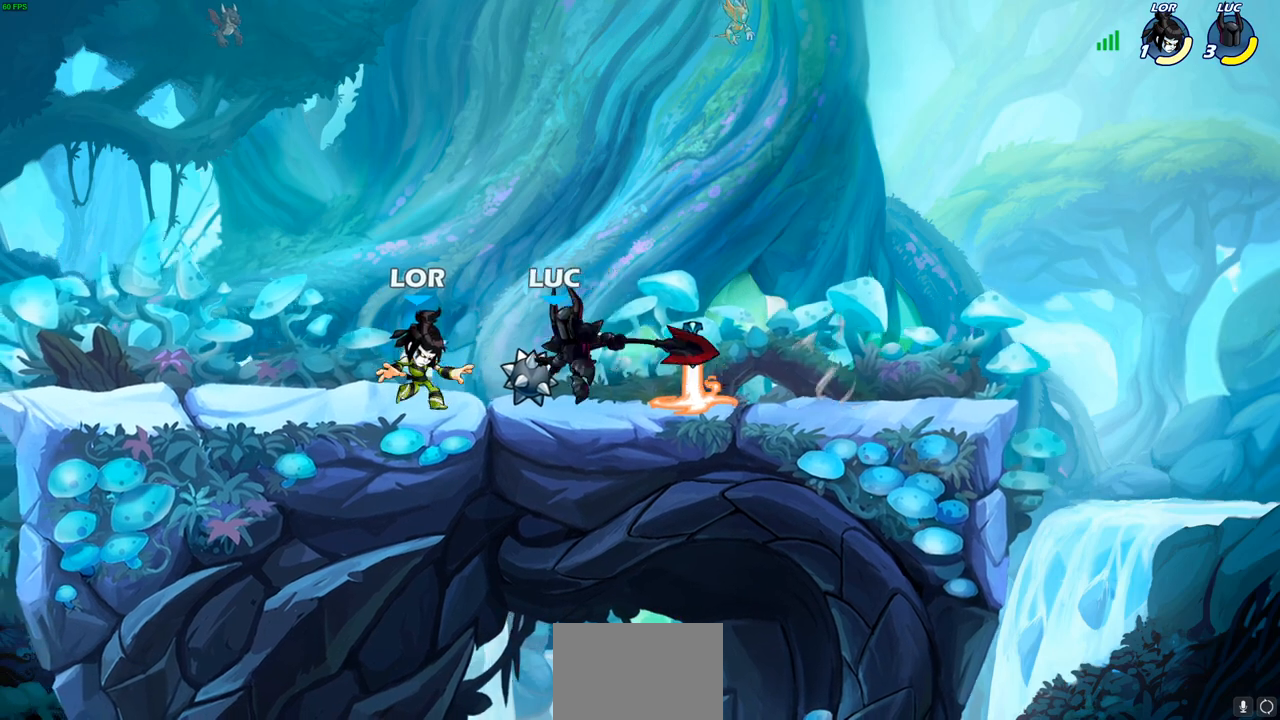
{"buttons": [], "left_stick": "down", "right_stick": "center", "events": [[100, "left_stick", "center"], [450, "left_stick", "down"]]}
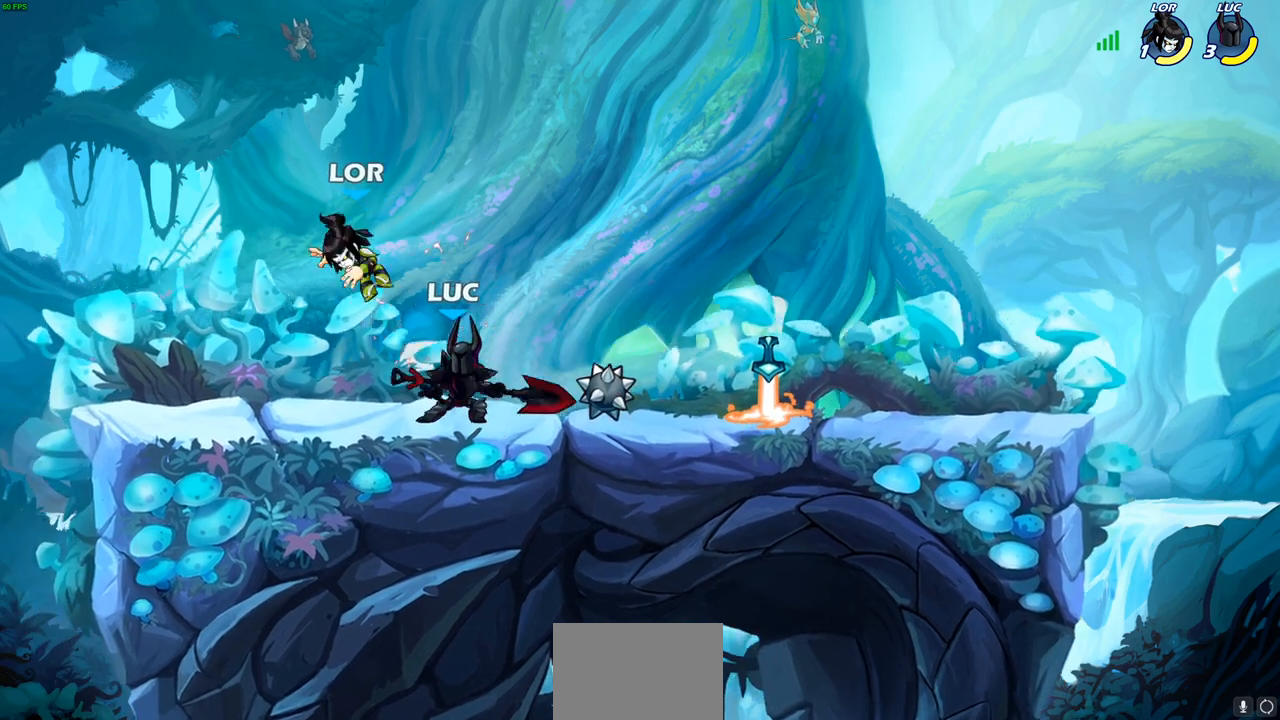
{"buttons": [], "left_stick": "center", "right_stick": "center", "events": [[17, "SQUARE", "down"], [133, "SQUARE", "up"], [200, "left_stick", "center"]]}
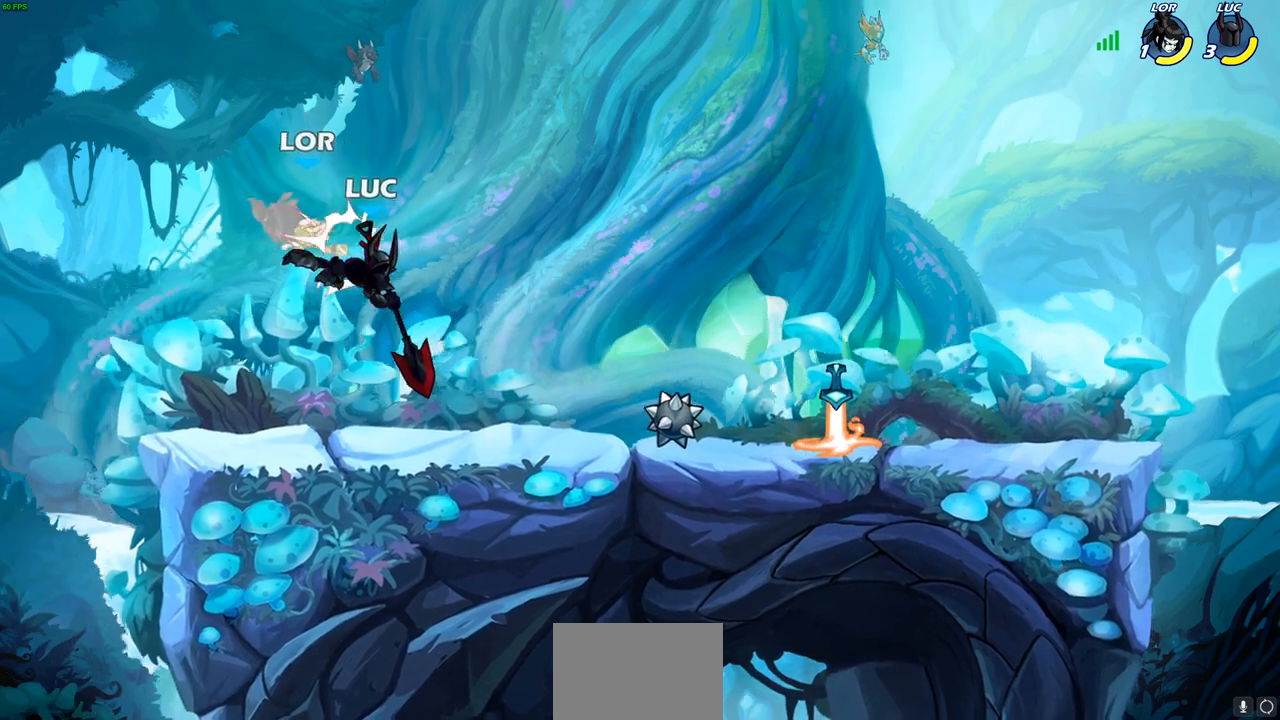
{"buttons": ["SQUARE"], "left_stick": "down", "right_stick": "center", "events": [[317, "R2", "down"], [333, "R1", "down"], [383, "left_stick", "down"], [400, "SQUARE", "down"], [467, "R1", "up"], [467, "R2", "up"]]}
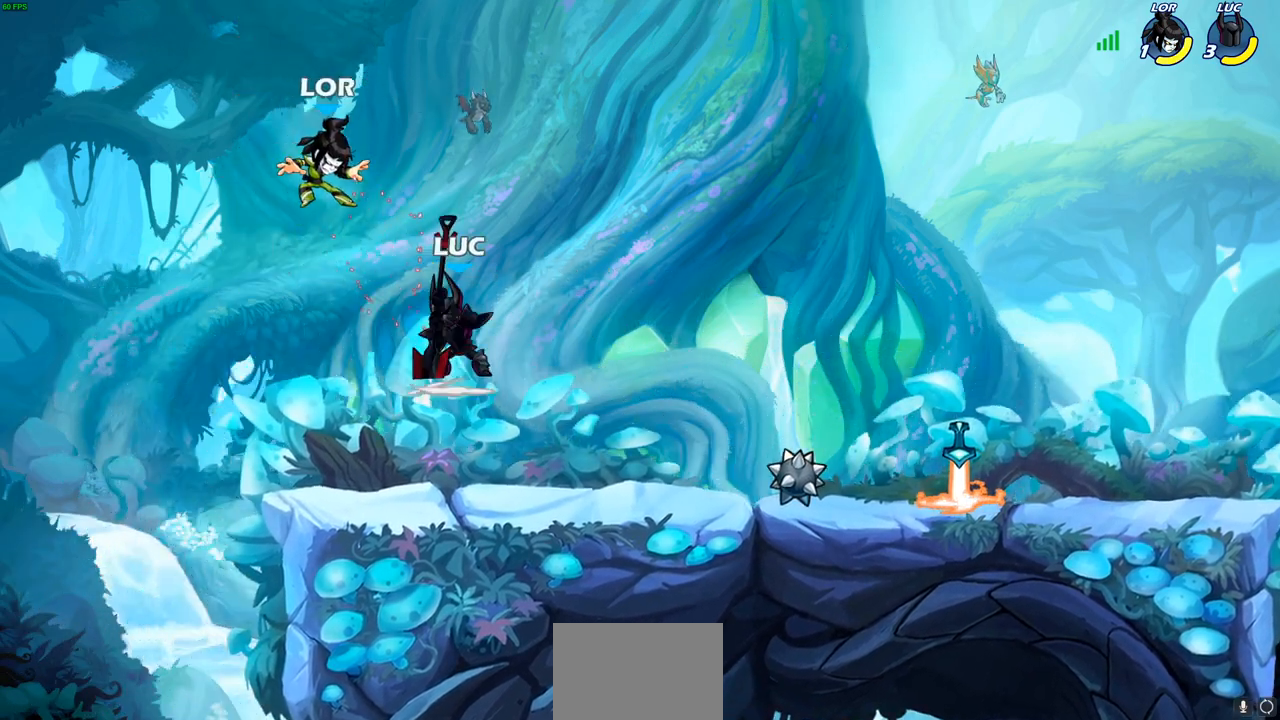
{"buttons": [], "left_stick": "center", "right_stick": "center", "events": [[17, "SQUARE", "up"], [50, "left_stick", "center"]]}
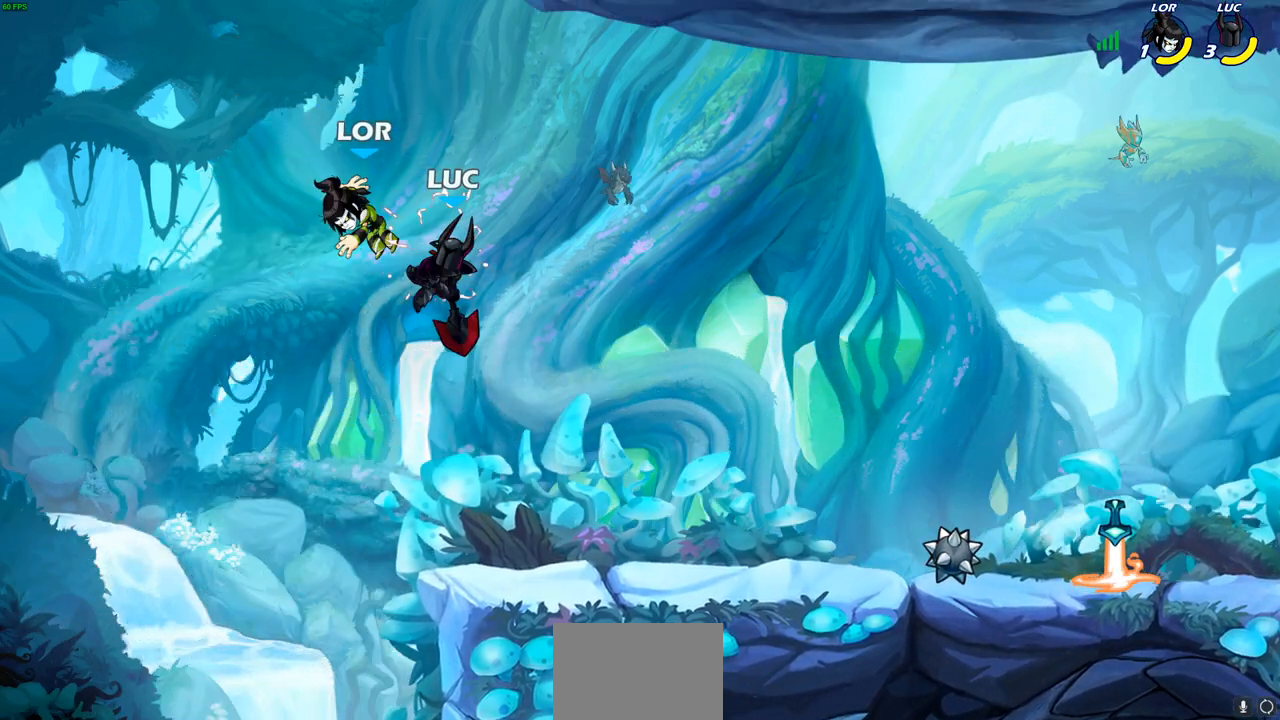
{"buttons": [], "left_stick": "center", "right_stick": "center", "events": [[200, "left_stick", "left"], [250, "CROSS", "down"], [267, "SQUARE", "down"], [300, "left_stick", "center"], [367, "SQUARE", "up"], [383, "CROSS", "up"]]}
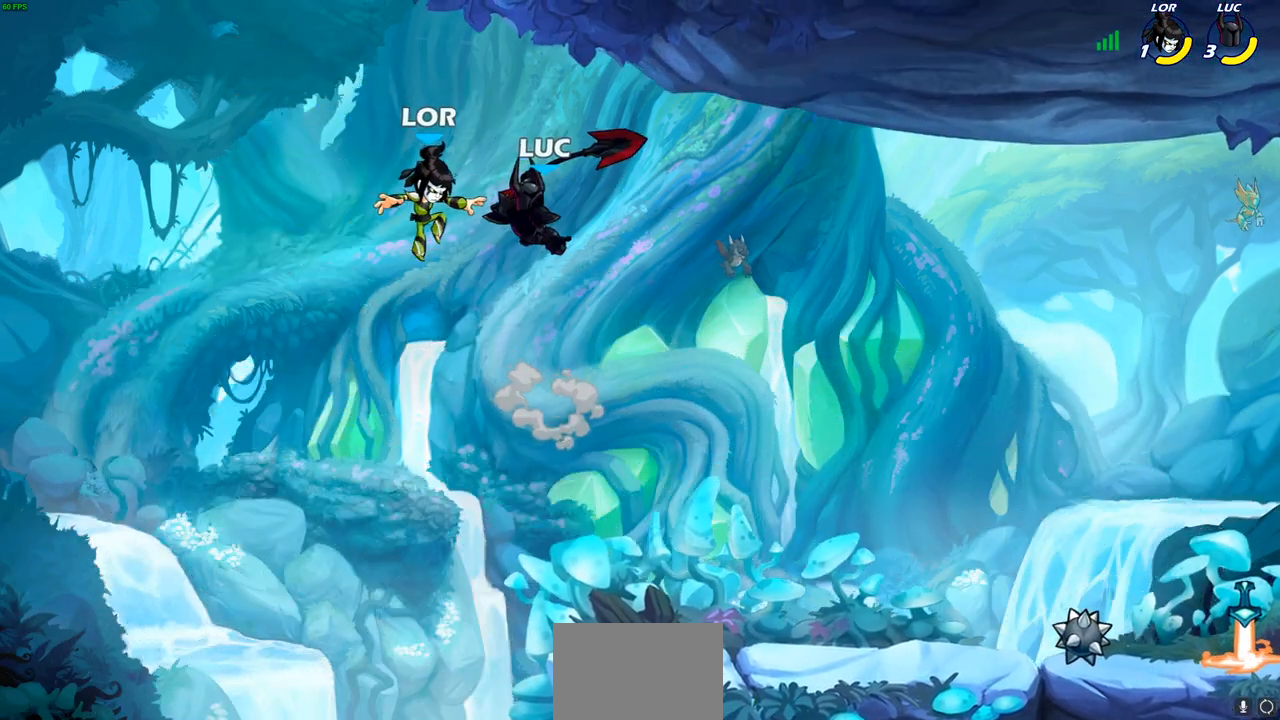
{"buttons": [], "left_stick": "center", "right_stick": "center", "events": []}
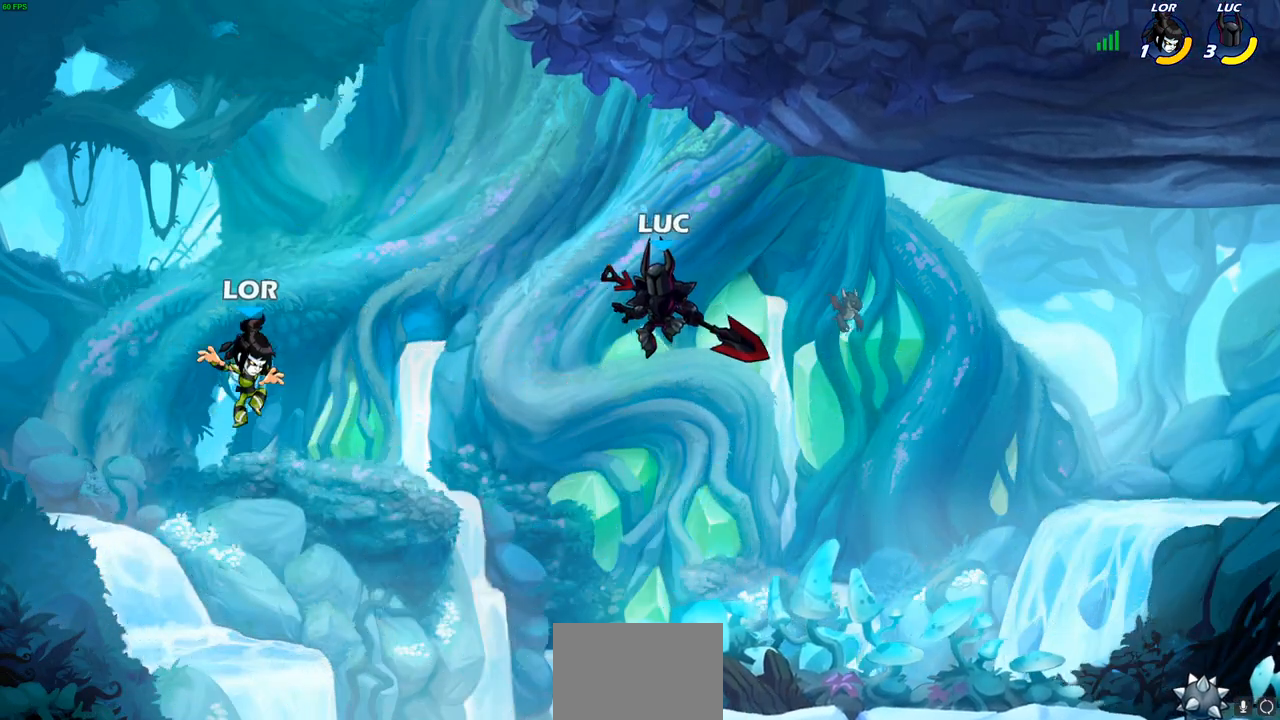
{"buttons": [], "left_stick": "up-left", "right_stick": "center", "events": [[150, "left_stick", "right"], [467, "left_stick", "up-left"]]}
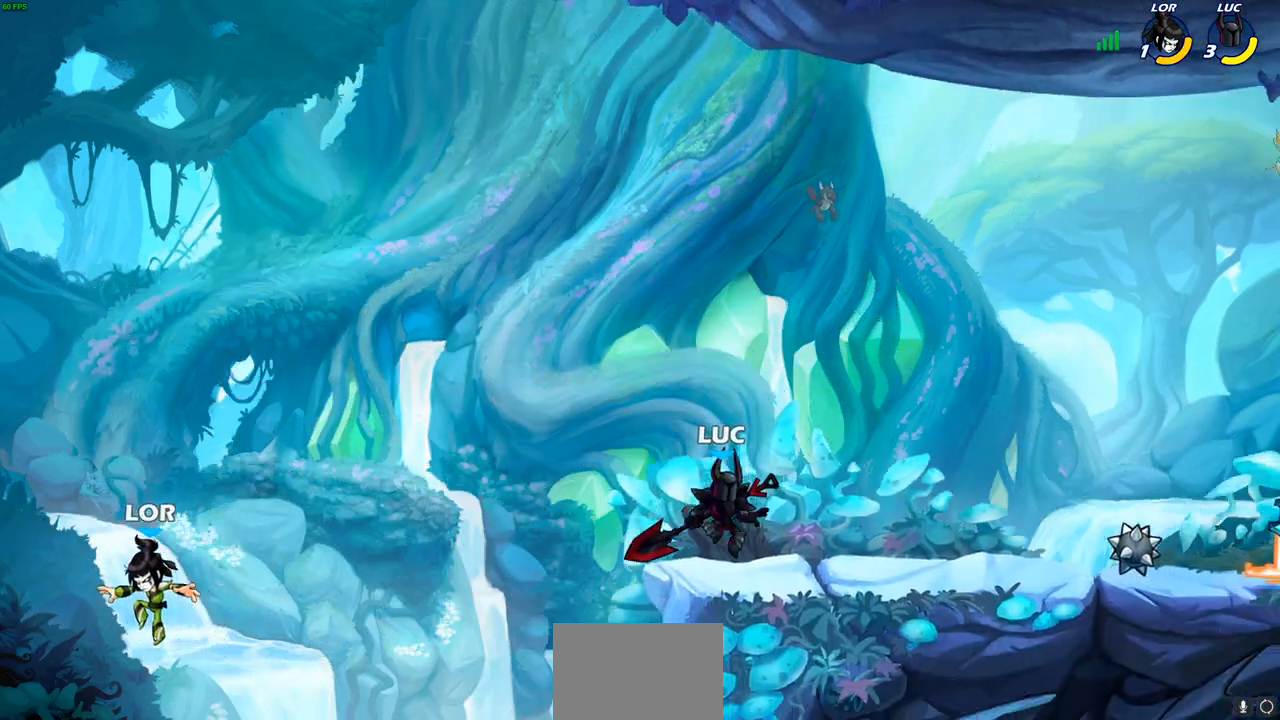
{"buttons": [], "left_stick": "center", "right_stick": "center", "events": [[217, "left_stick", "center"]]}
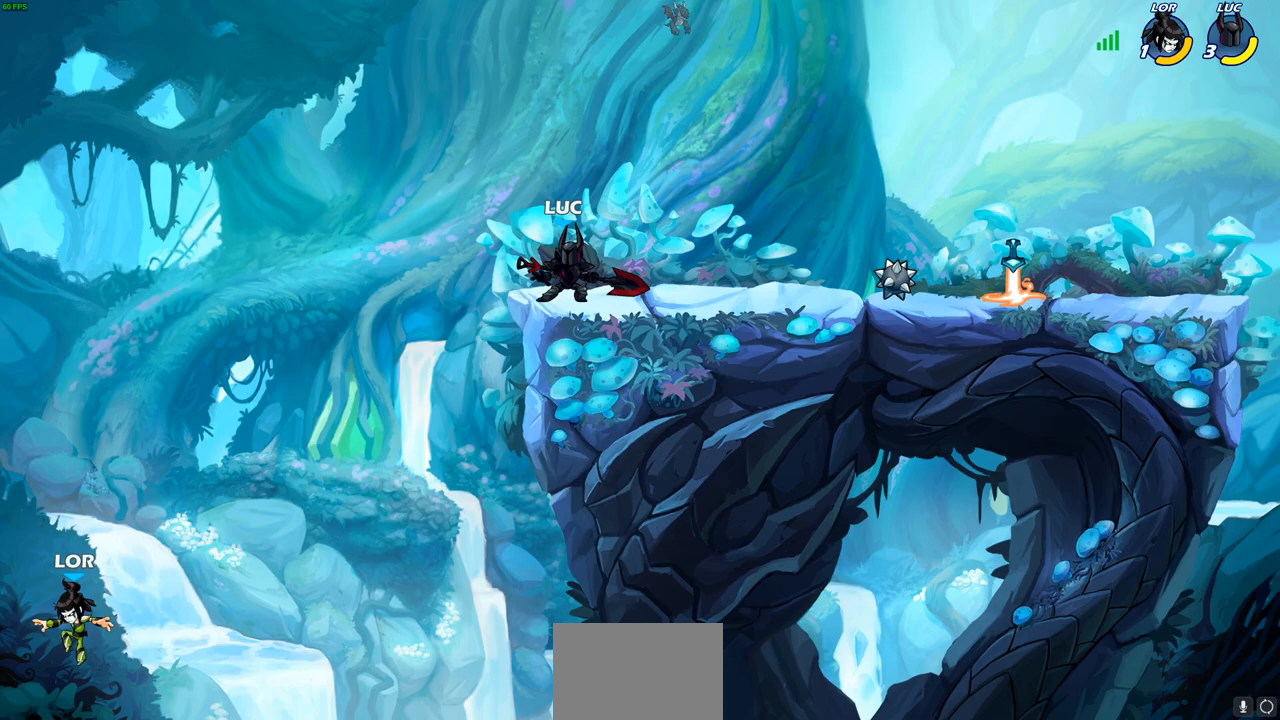
{"buttons": [], "left_stick": "center", "right_stick": "center", "events": []}
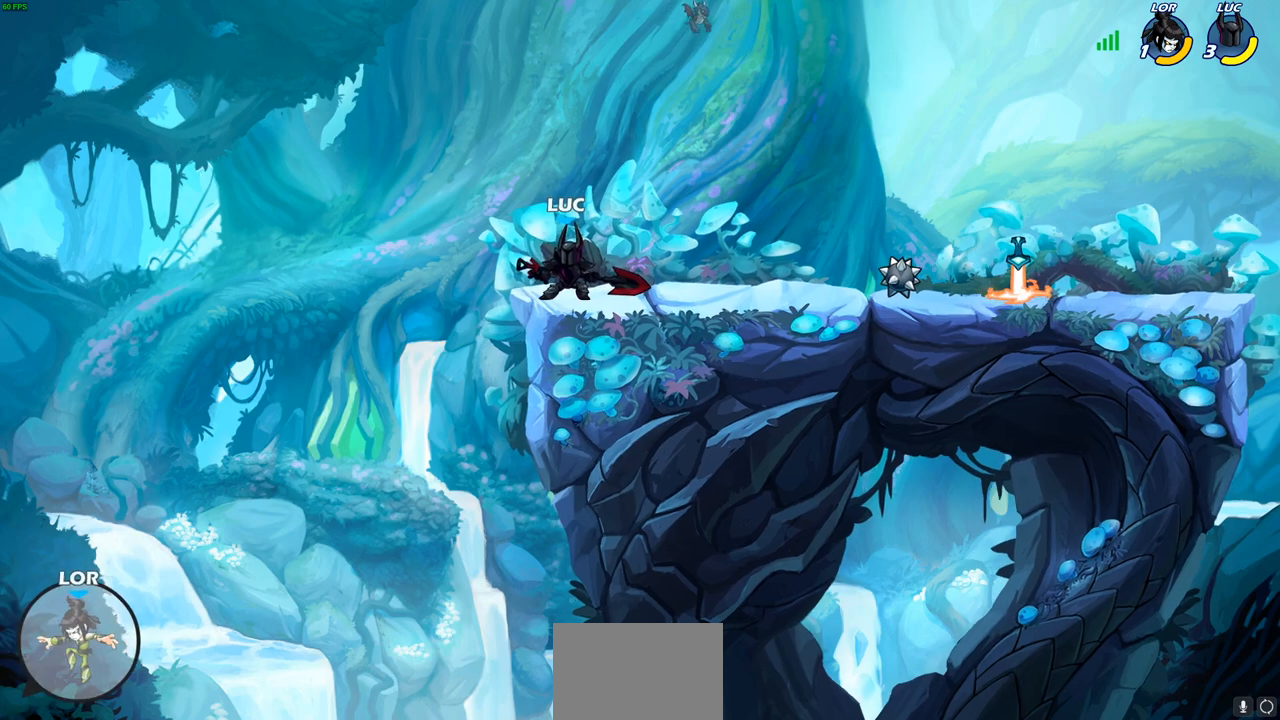
{"buttons": [], "left_stick": "center", "right_stick": "center", "events": []}
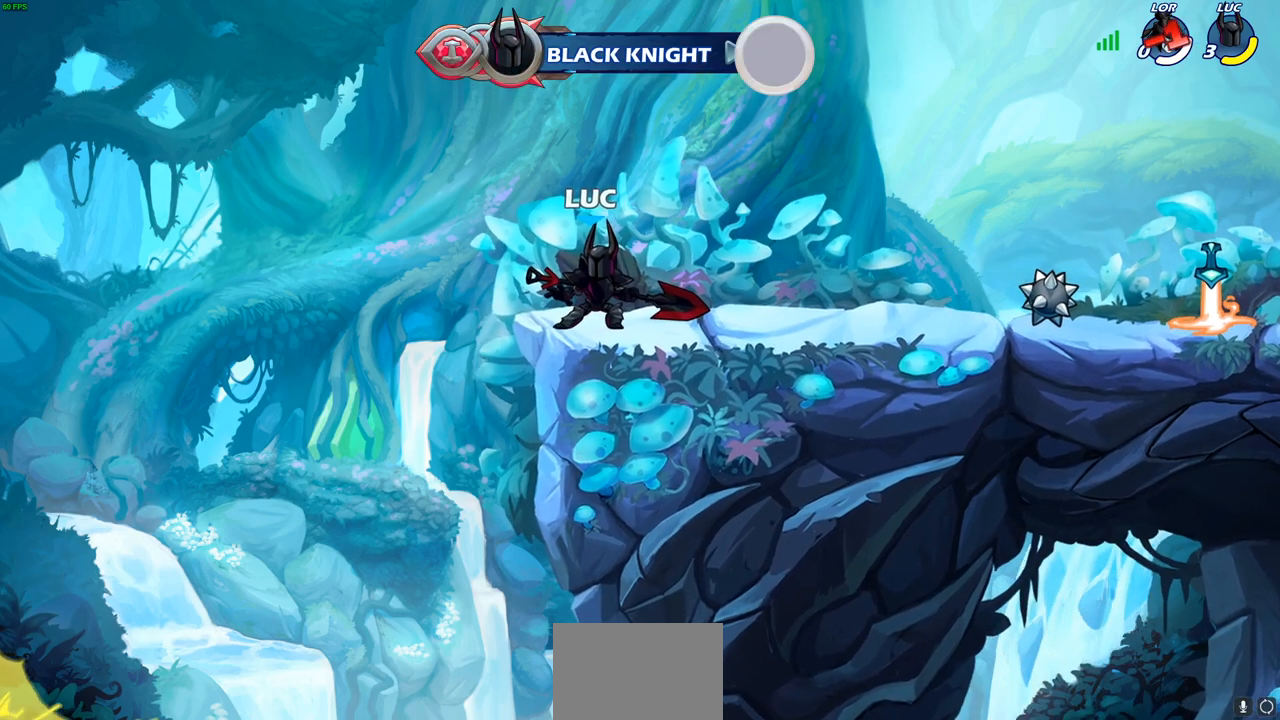
{"buttons": [], "left_stick": "center", "right_stick": "center", "events": []}
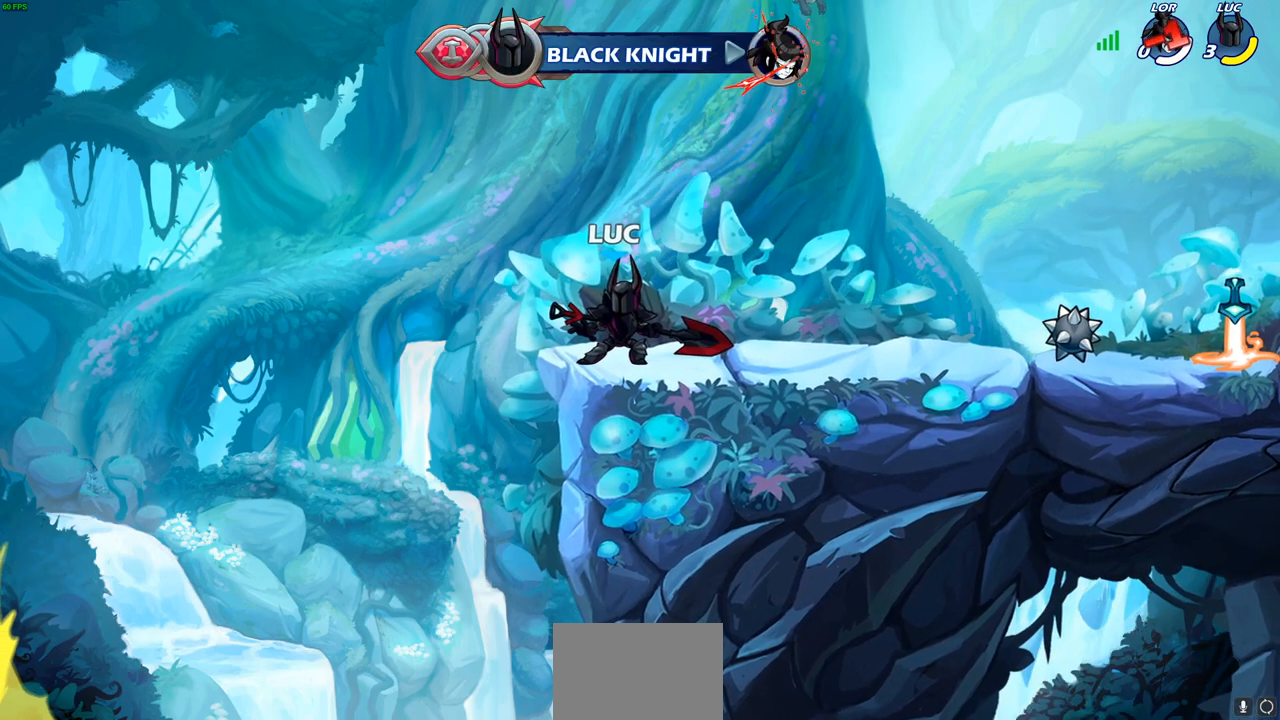
{"buttons": [], "left_stick": "center", "right_stick": "center", "events": []}
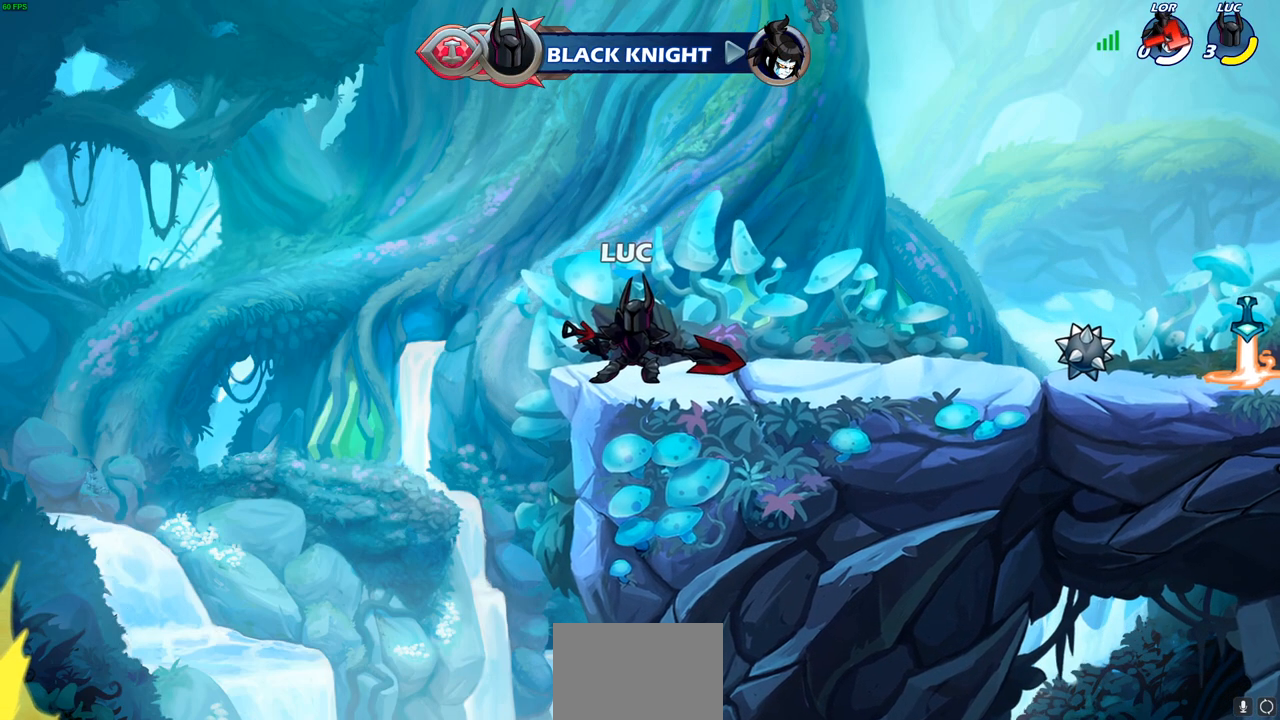
{"buttons": [], "left_stick": "center", "right_stick": "center", "events": []}
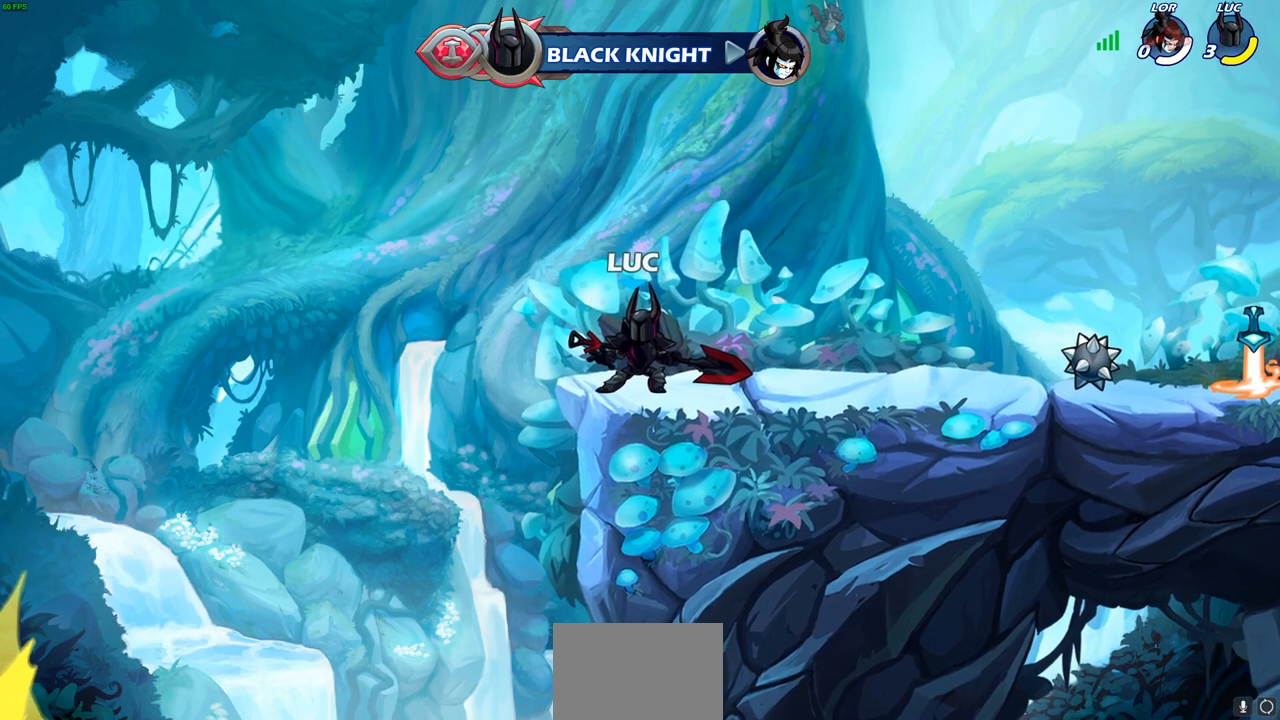
{"buttons": [], "left_stick": "center", "right_stick": "center", "events": []}
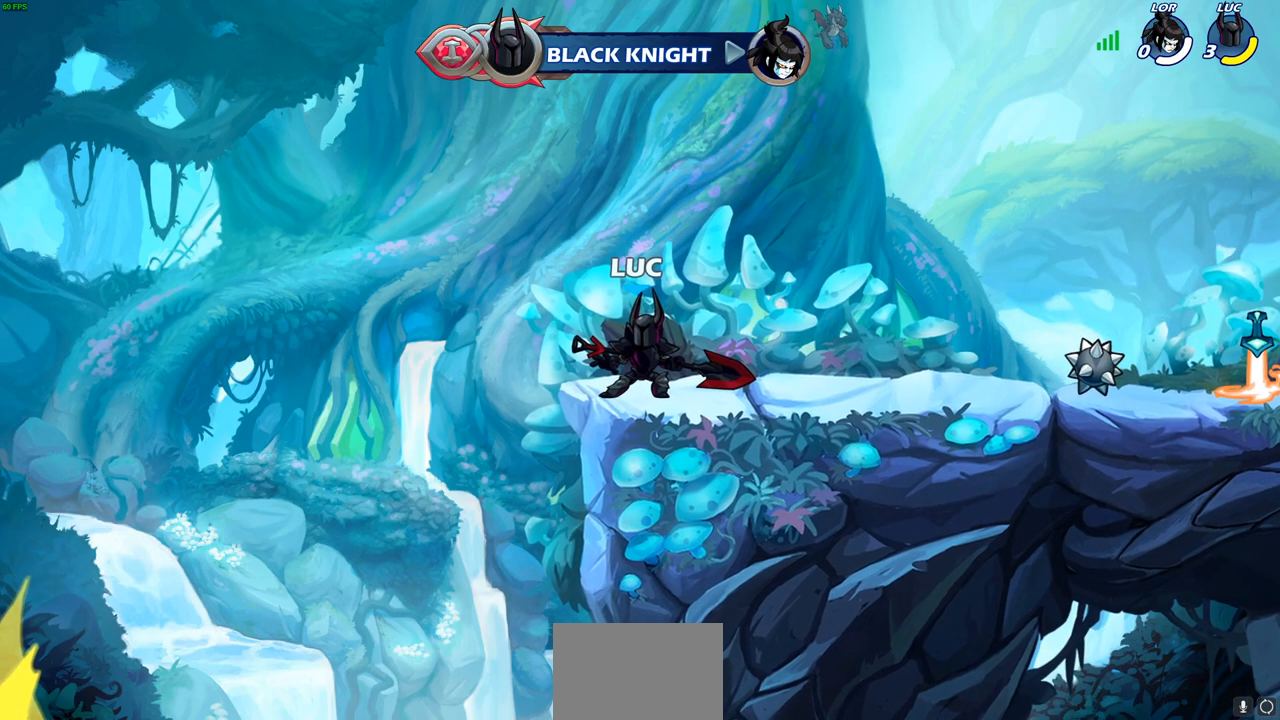
{"buttons": [], "left_stick": "center", "right_stick": "center", "events": []}
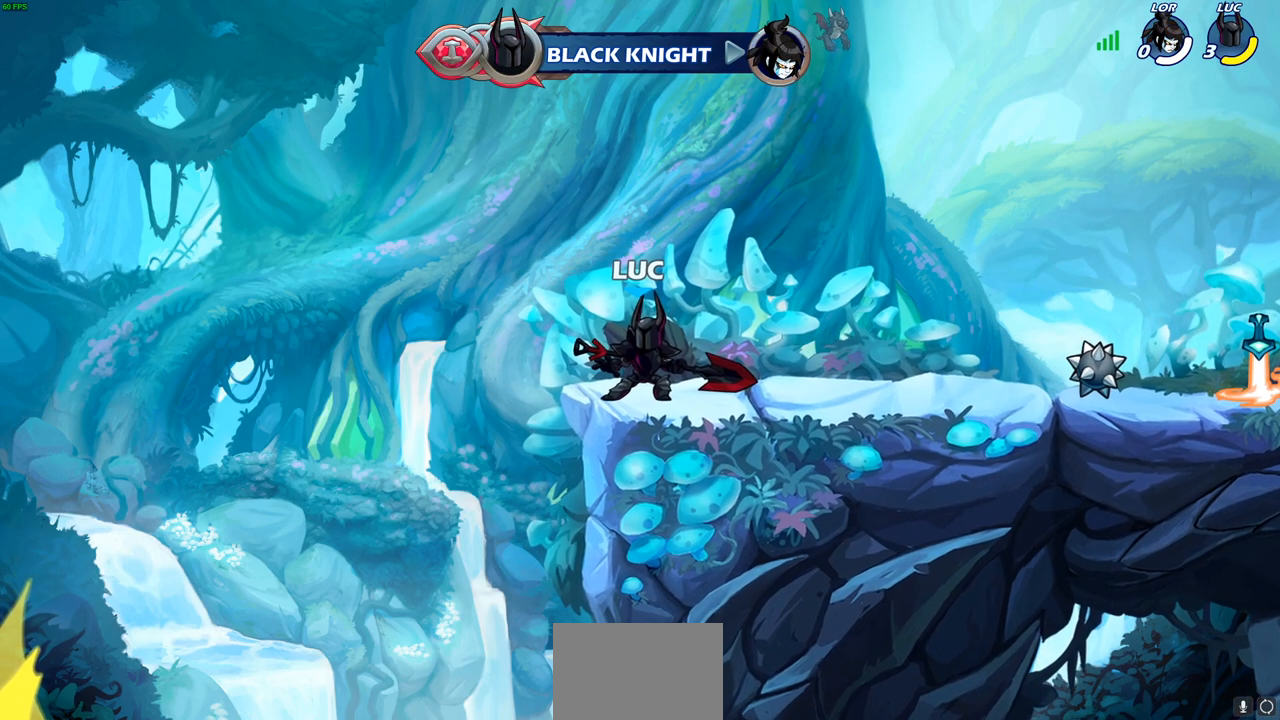
{"buttons": [], "left_stick": "center", "right_stick": "center", "events": []}
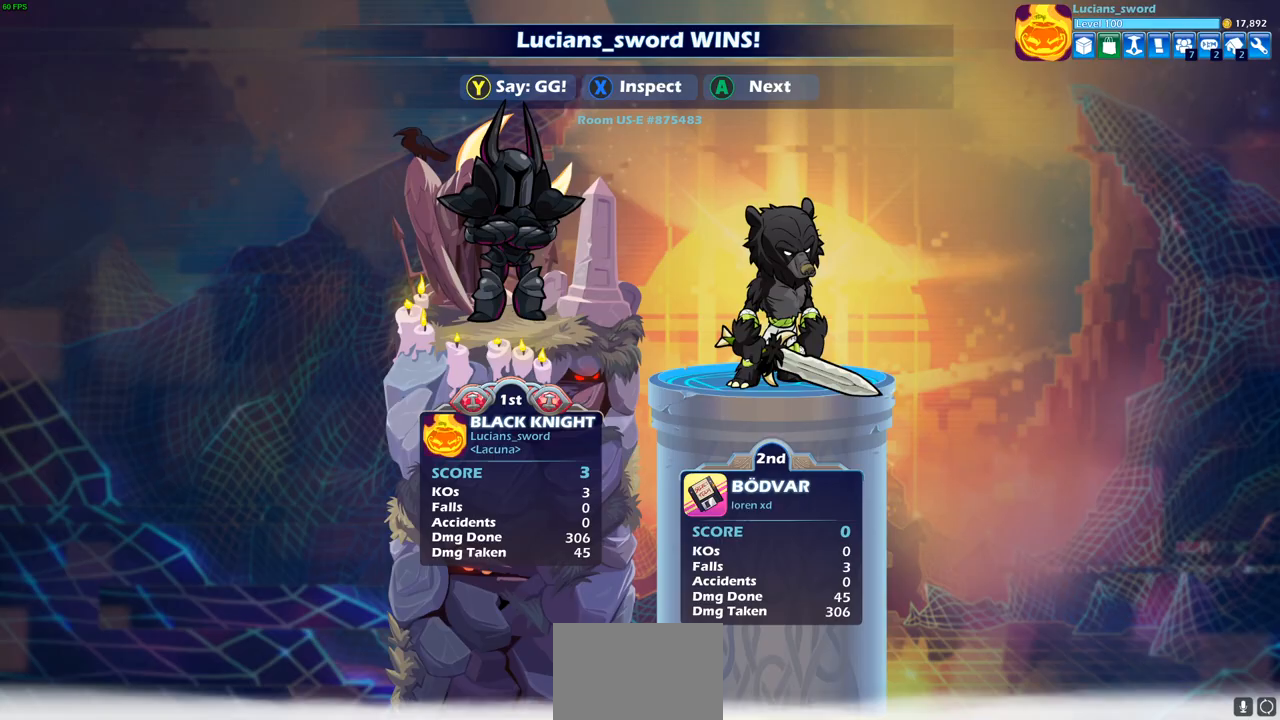
{"buttons": ["TRIANGLE"], "left_stick": "center", "right_stick": "center", "events": [[467, "TRIANGLE", "down"]]}